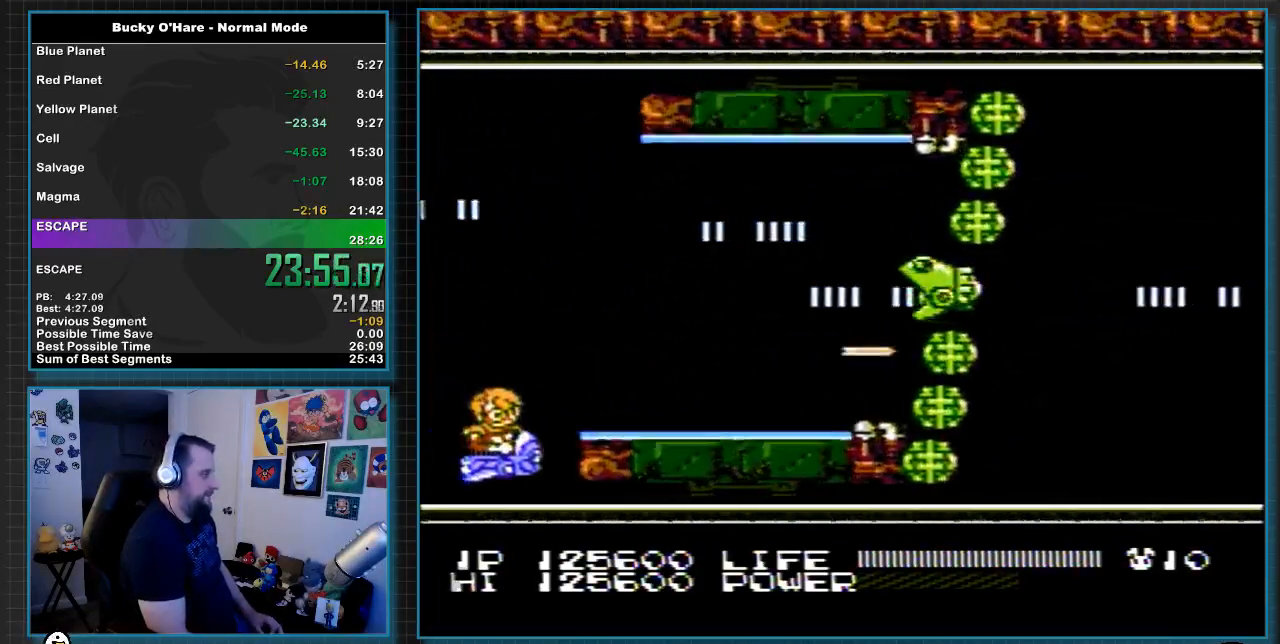
Gameplay with a controller (Nintendo layout); each line is a JSON object with the inputs held at the frame after it. "events" lists button and stick changes between this image and that frame as [ms after this image, input, new state], when the widget could be followed in between. Not read: L3 R3 SELECT.
{"buttons": ["B", "DPAD_RIGHT"], "events": [[233, "DPAD_DOWN", "up"]]}
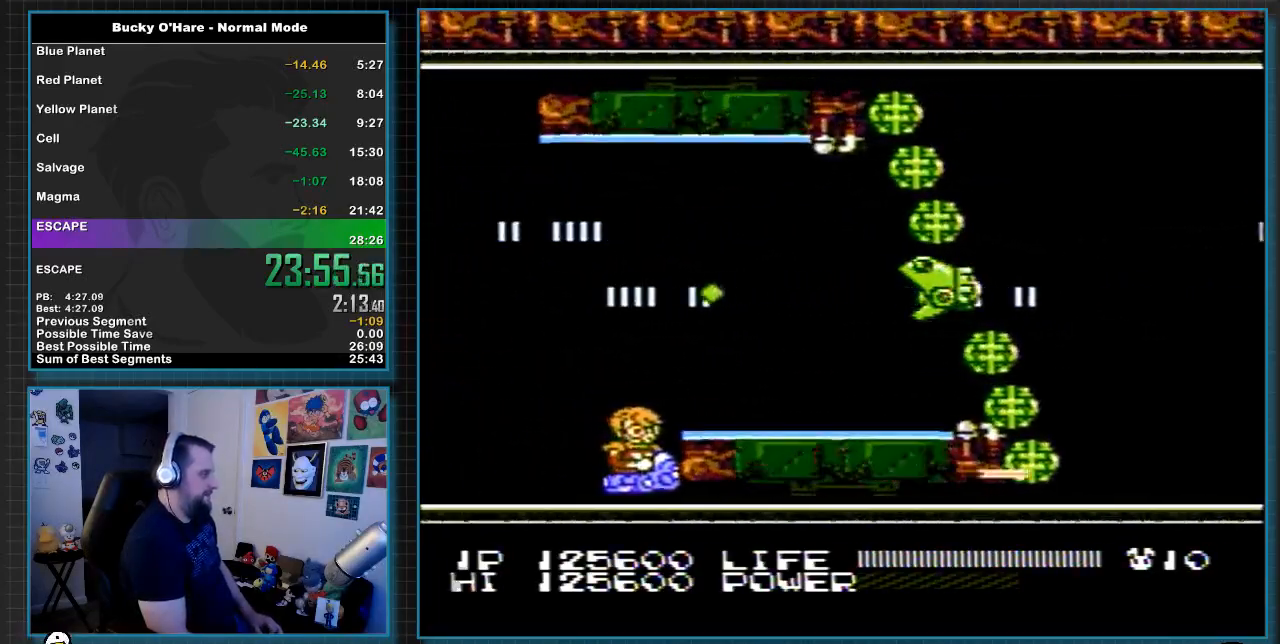
{"buttons": ["B", "DPAD_RIGHT"], "events": []}
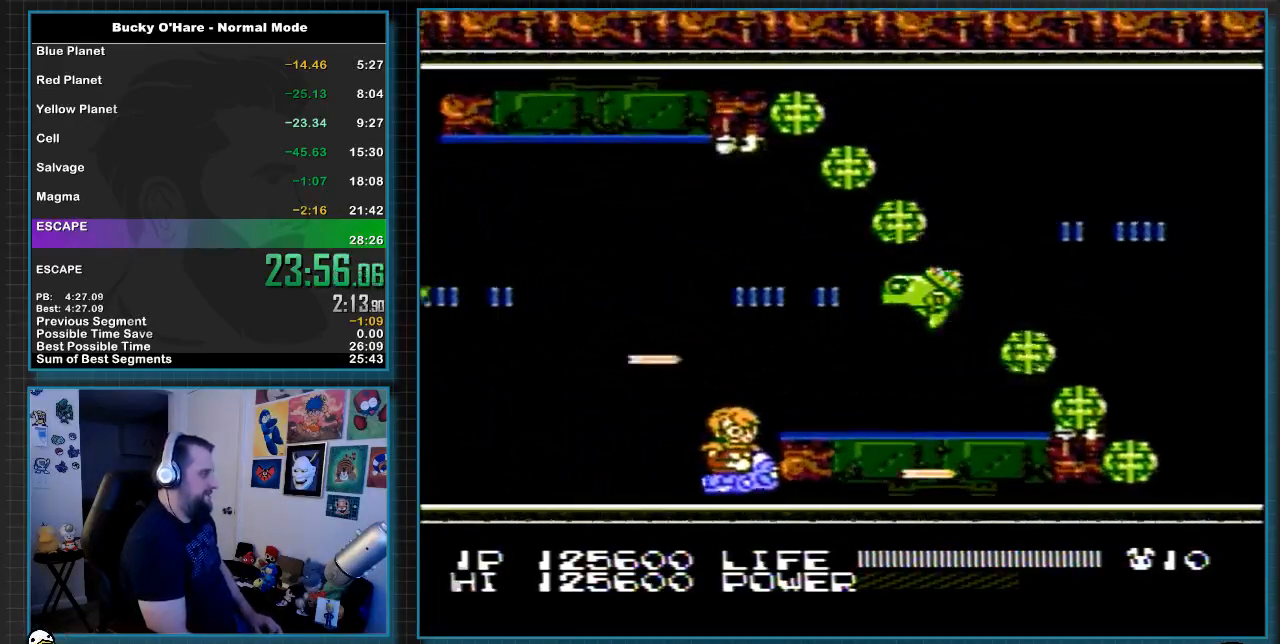
{"buttons": ["B", "DPAD_LEFT"], "events": [[367, "DPAD_RIGHT", "up"], [483, "DPAD_LEFT", "down"]]}
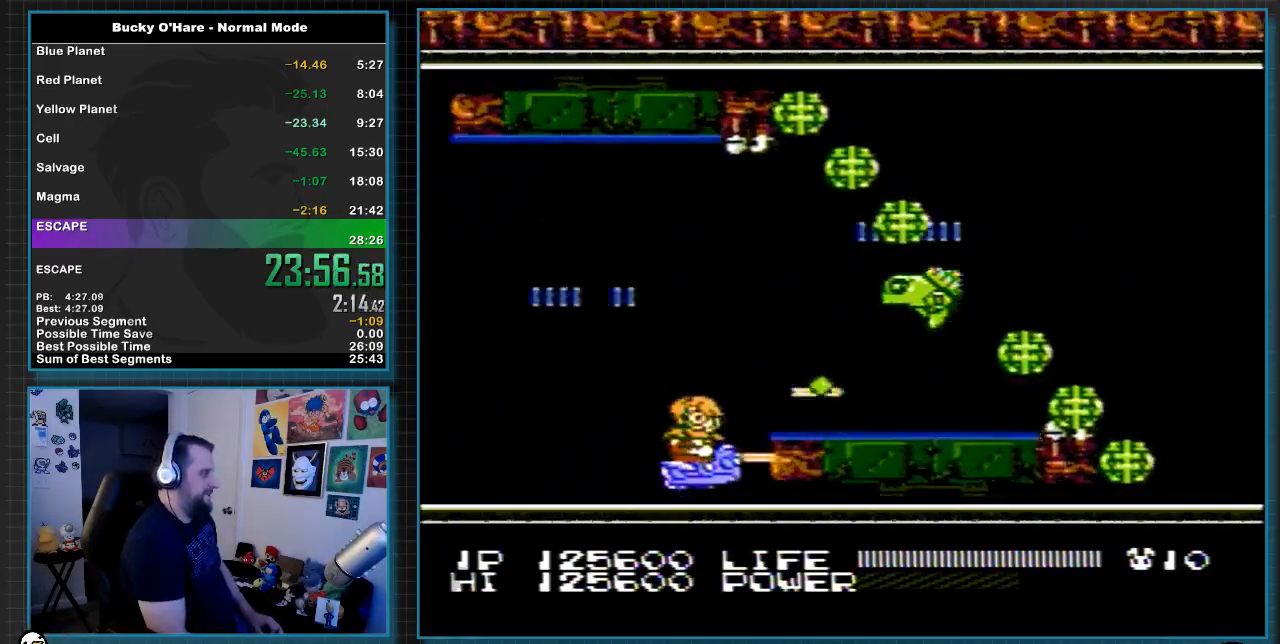
{"buttons": ["B", "DPAD_UP", "DPAD_LEFT"], "events": [[33, "DPAD_UP", "down"]]}
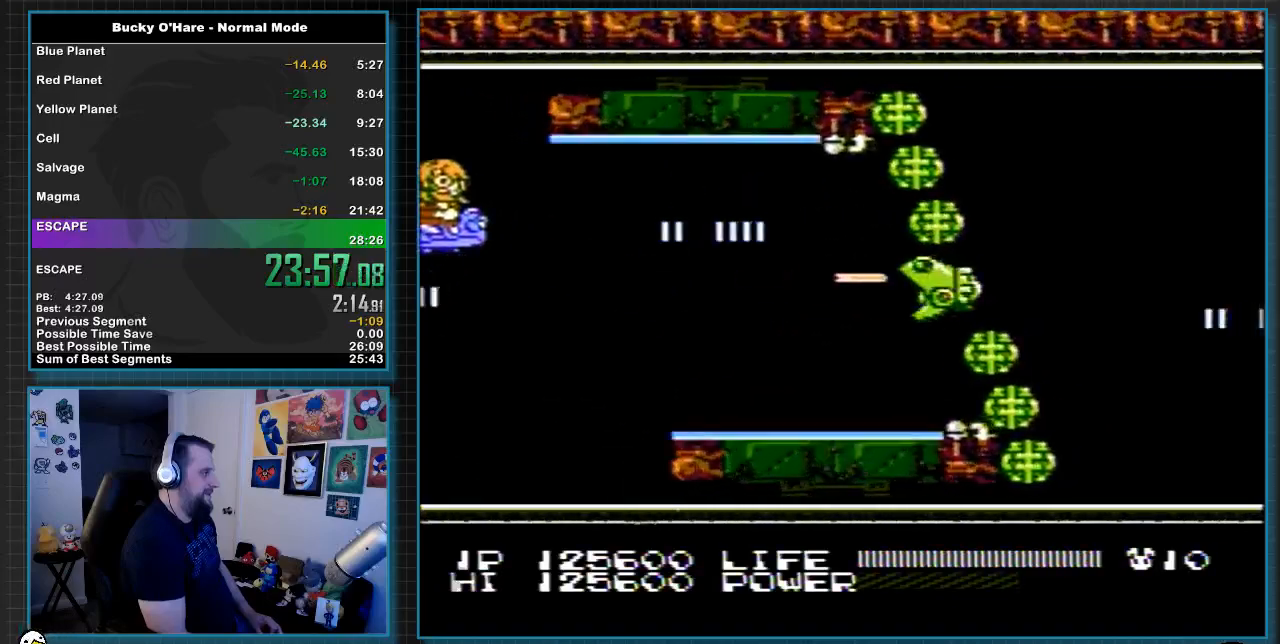
{"buttons": ["B", "DPAD_UP", "DPAD_RIGHT"], "events": [[83, "DPAD_LEFT", "up"], [117, "DPAD_RIGHT", "down"]]}
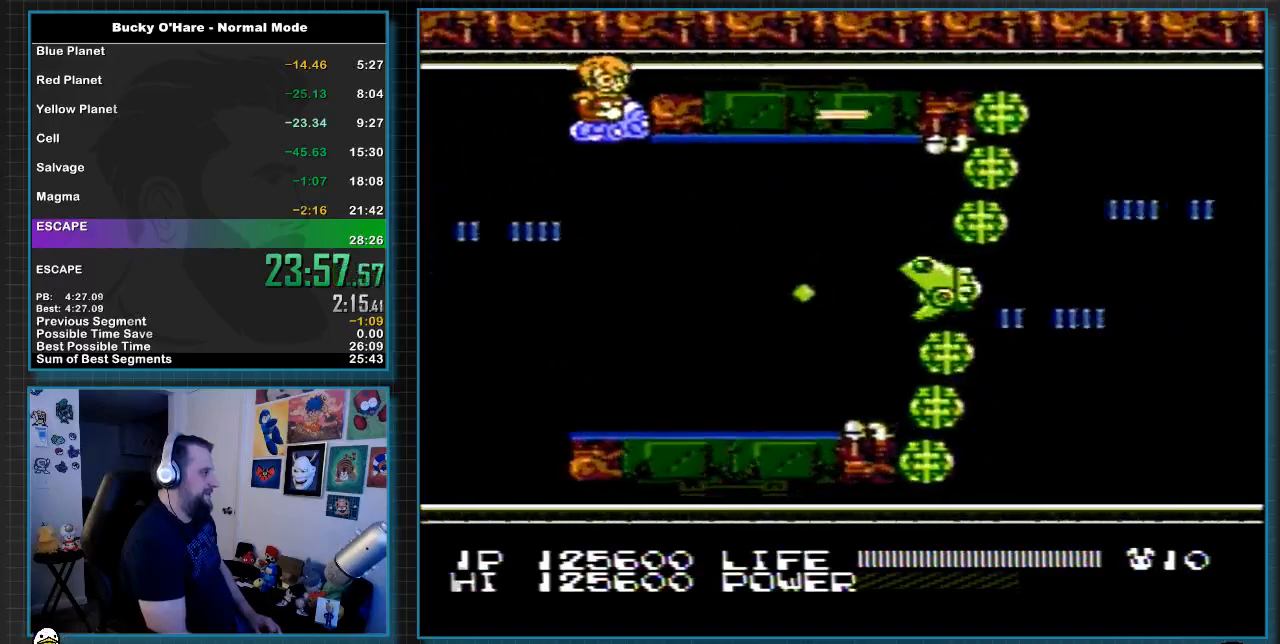
{"buttons": ["B", "DPAD_RIGHT"], "events": [[17, "DPAD_UP", "up"]]}
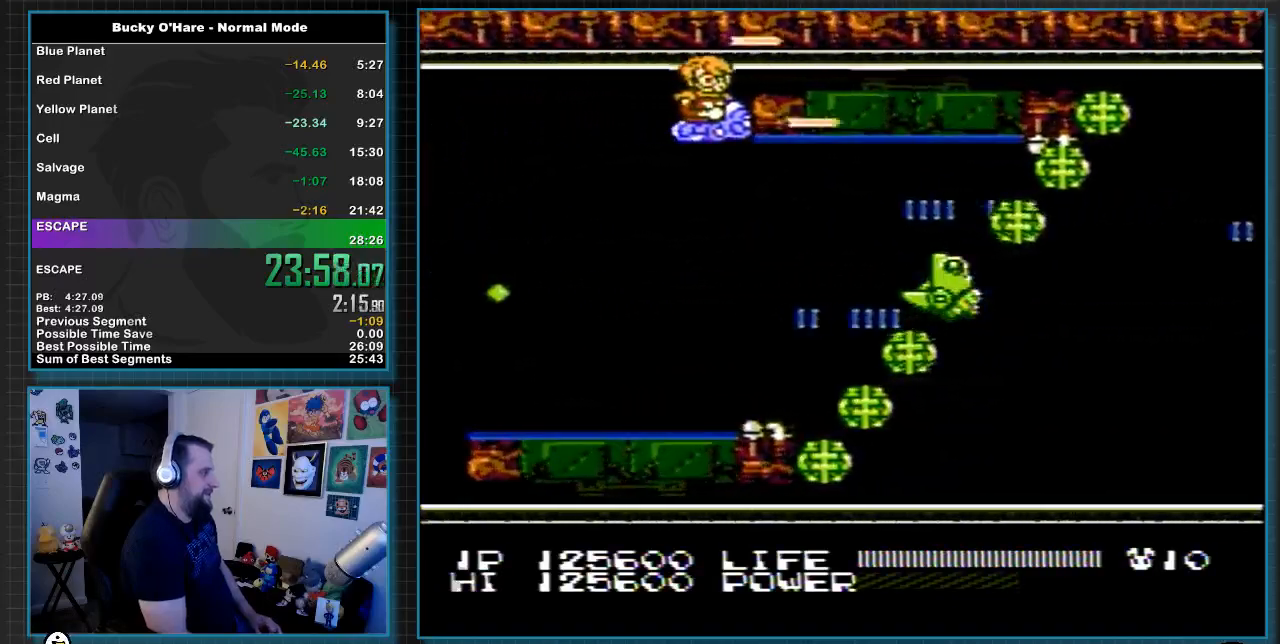
{"buttons": ["B", "DPAD_RIGHT"], "events": [[417, "DPAD_UP", "down"], [450, "DPAD_UP", "up"]]}
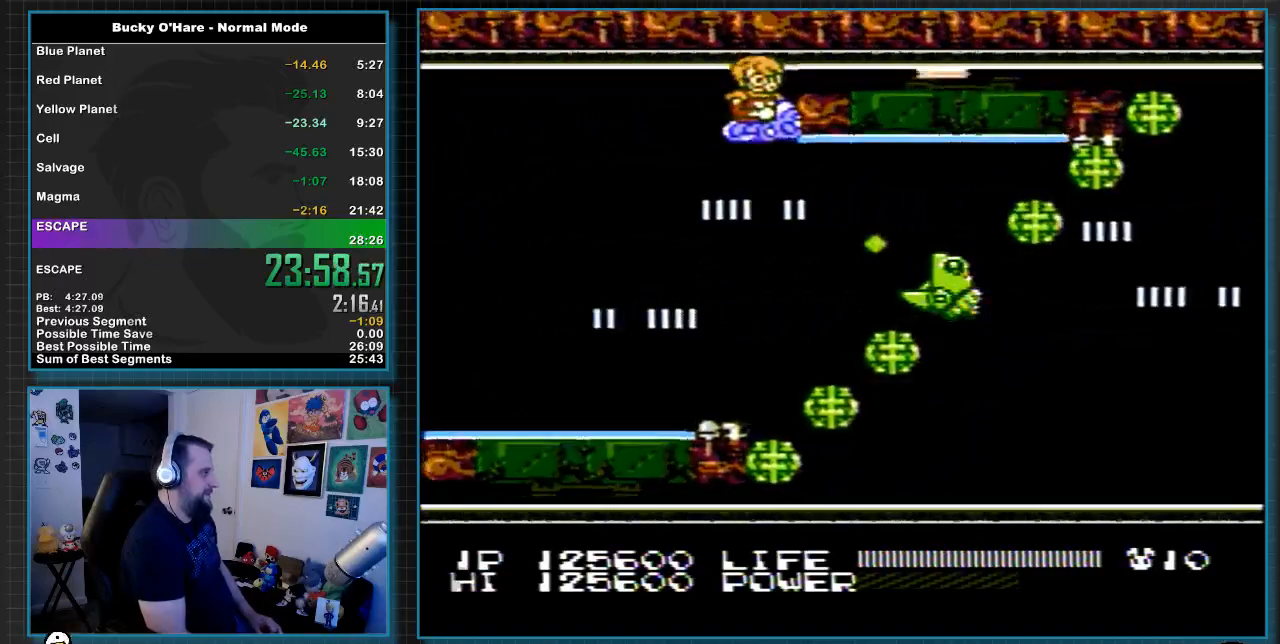
{"buttons": ["B", "DPAD_DOWN", "DPAD_LEFT"], "events": [[17, "DPAD_UP", "down"], [133, "DPAD_RIGHT", "up"], [233, "DPAD_LEFT", "down"], [300, "DPAD_UP", "up"], [417, "DPAD_DOWN", "down"]]}
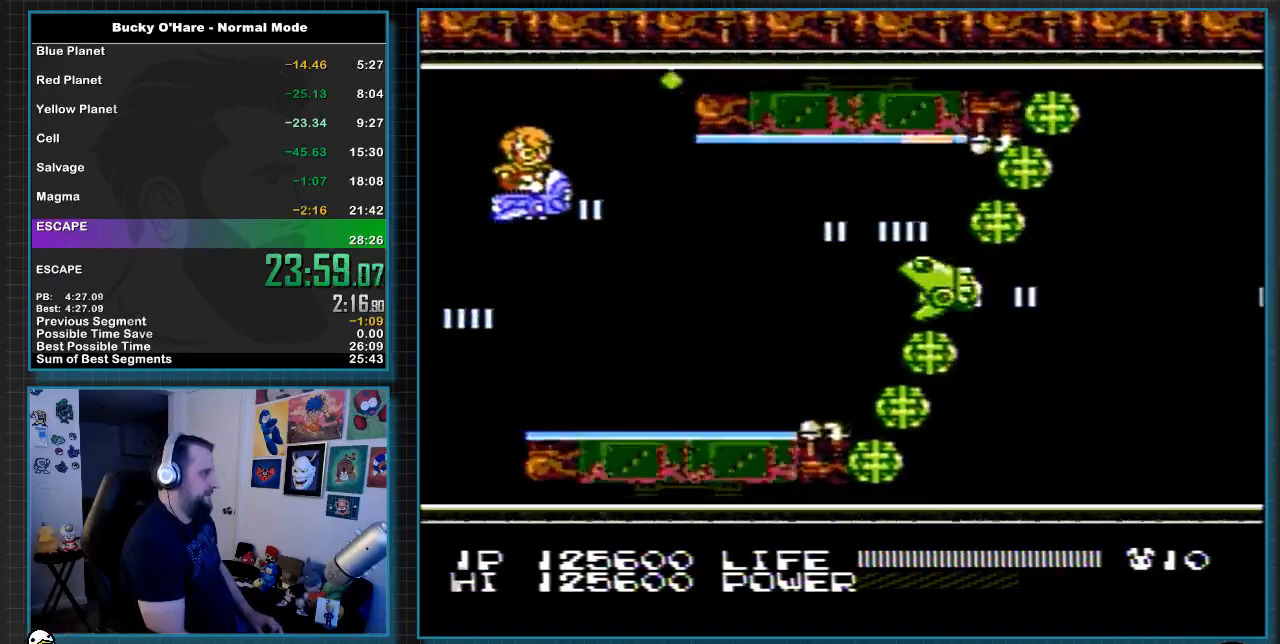
{"buttons": ["B", "DPAD_DOWN"], "events": [[167, "DPAD_LEFT", "up"]]}
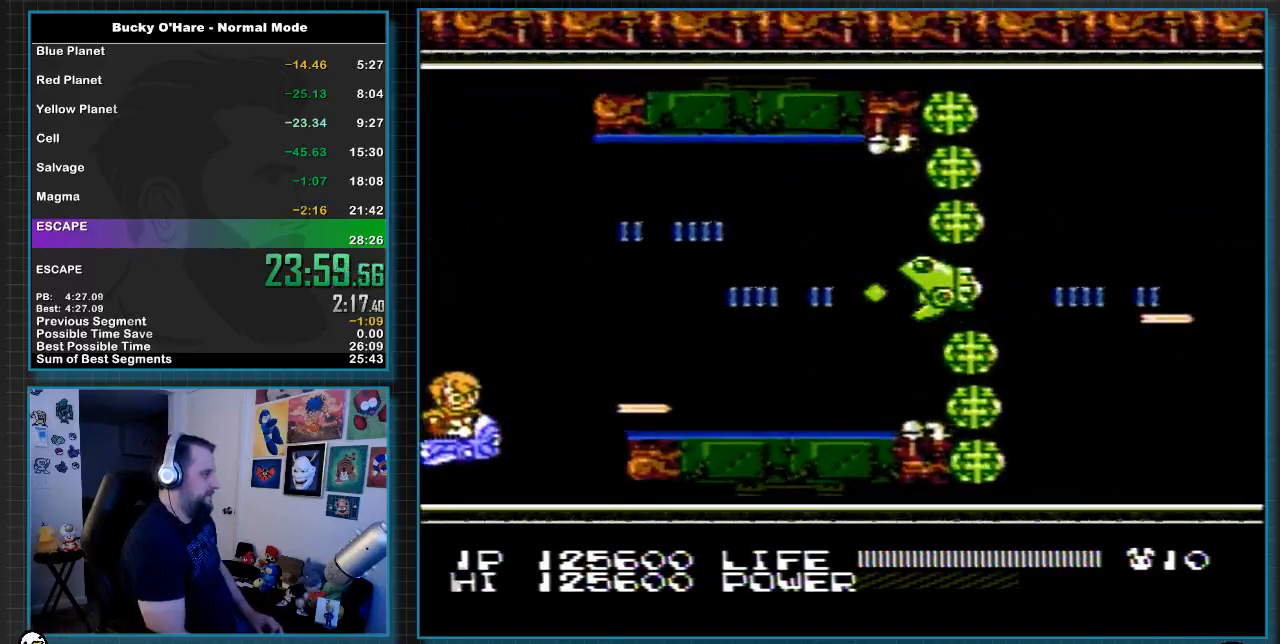
{"buttons": ["B", "DPAD_RIGHT"], "events": [[50, "DPAD_RIGHT", "down"], [200, "DPAD_DOWN", "up"]]}
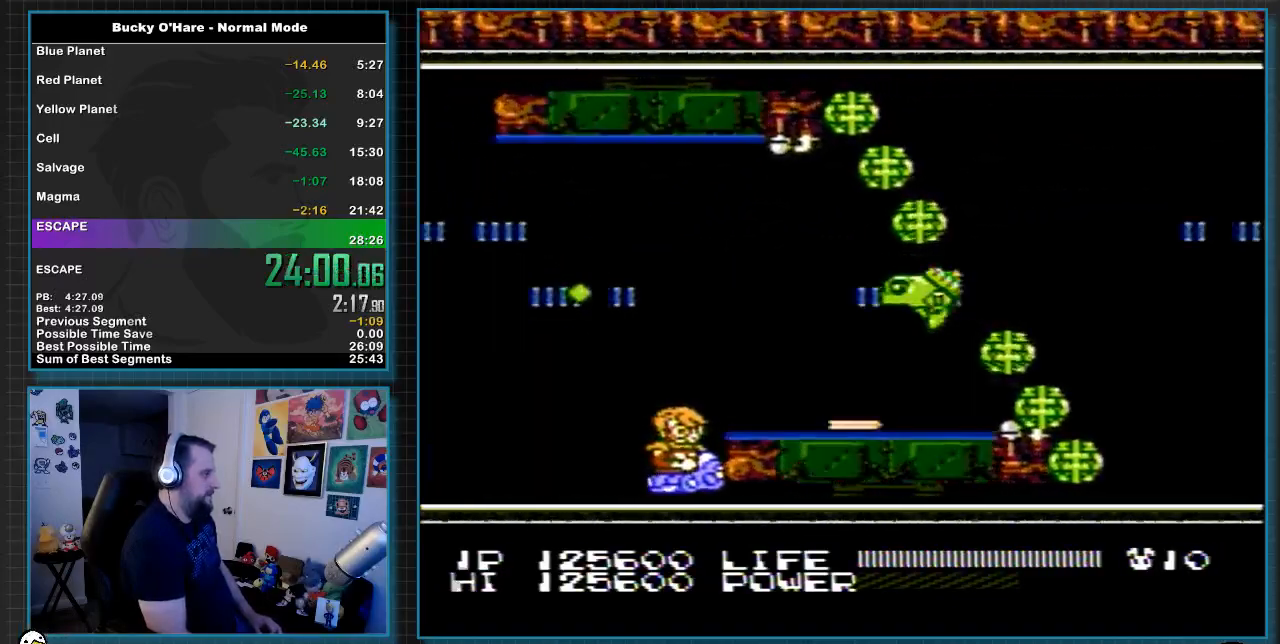
{"buttons": ["B", "DPAD_RIGHT"], "events": []}
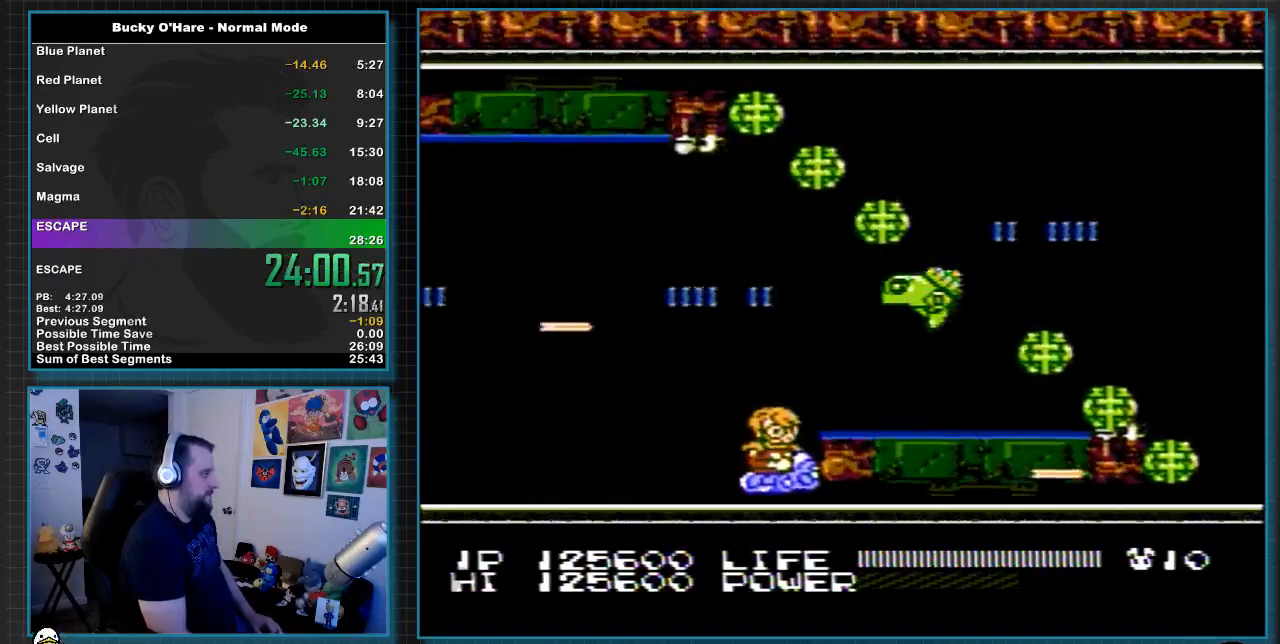
{"buttons": ["B", "DPAD_UP", "DPAD_LEFT"], "events": [[117, "DPAD_RIGHT", "up"], [150, "DPAD_LEFT", "down"], [367, "DPAD_UP", "down"]]}
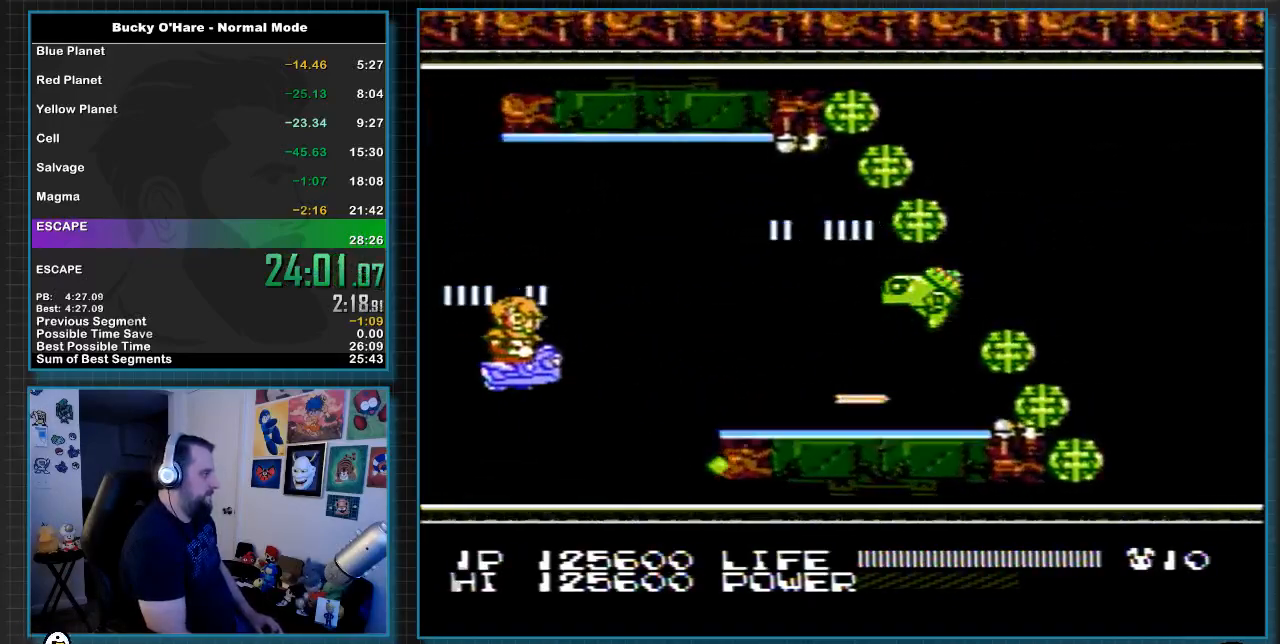
{"buttons": ["B", "DPAD_UP"], "events": [[117, "DPAD_LEFT", "up"]]}
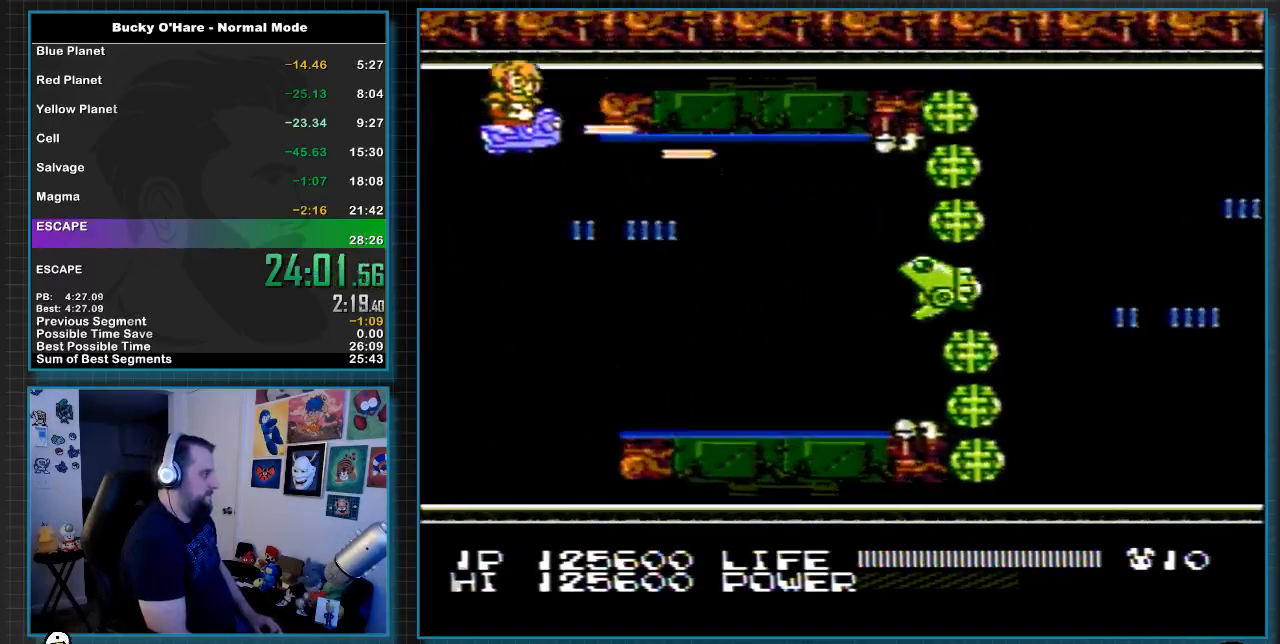
{"buttons": ["B", "DPAD_RIGHT"], "events": [[50, "DPAD_RIGHT", "down"], [167, "DPAD_UP", "up"]]}
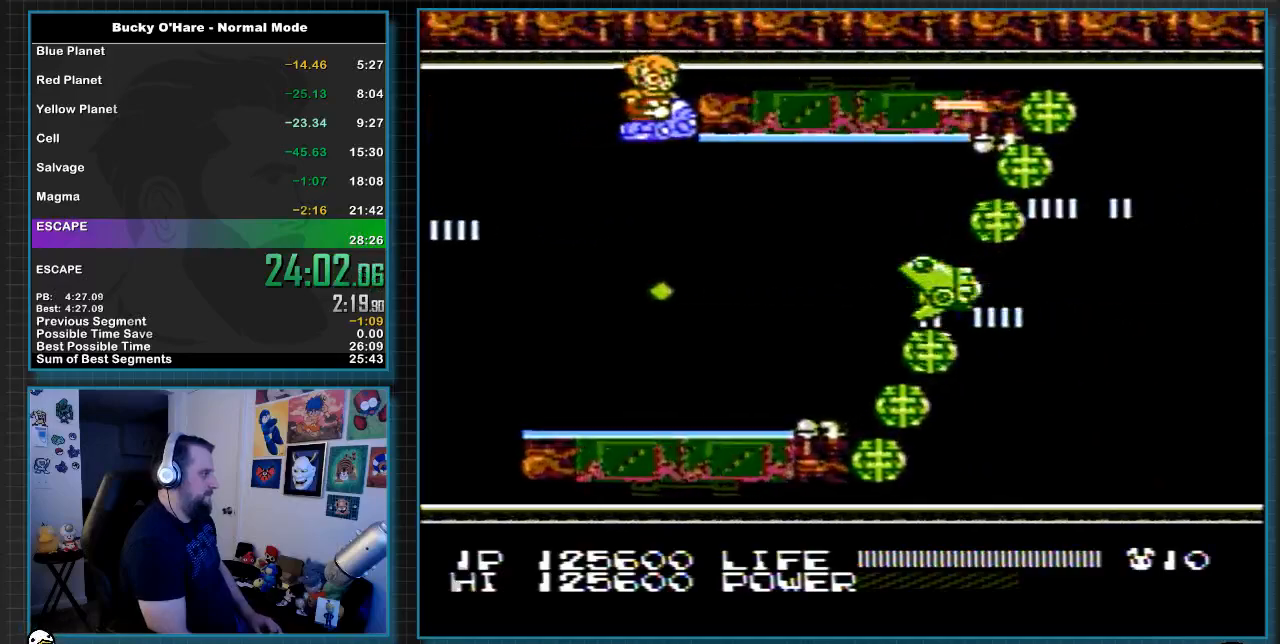
{"buttons": ["B", "DPAD_RIGHT"], "events": []}
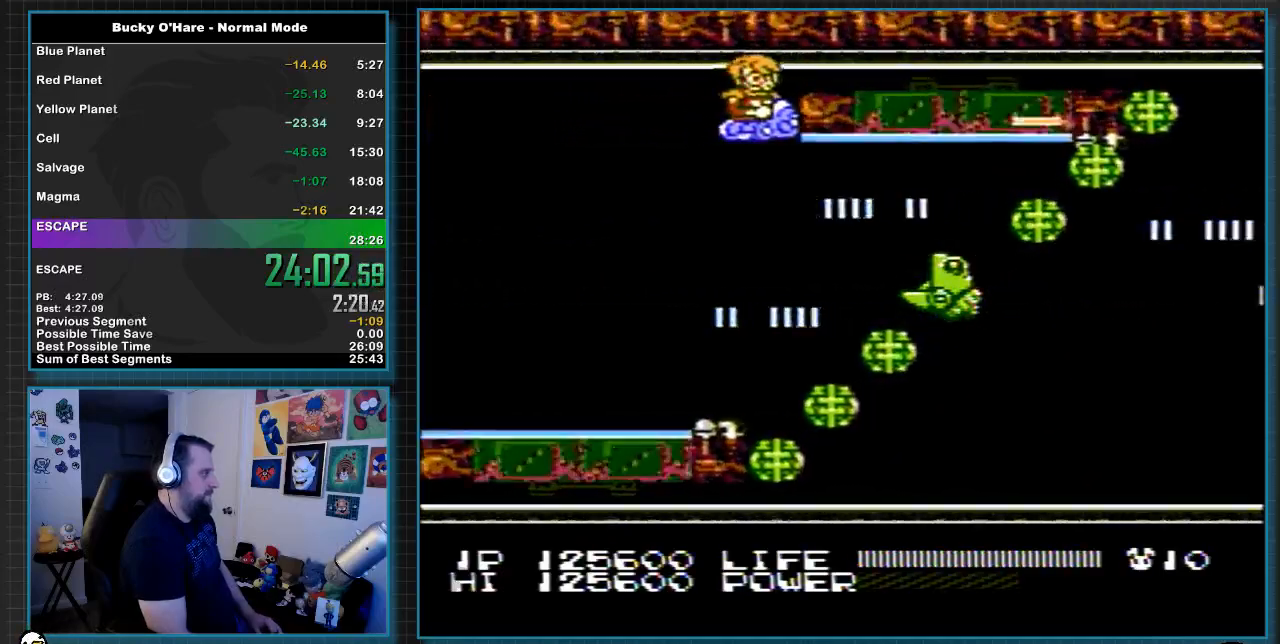
{"buttons": ["B", "DPAD_DOWN", "DPAD_LEFT"], "events": [[150, "DPAD_UP", "down"], [267, "DPAD_RIGHT", "up"], [300, "DPAD_LEFT", "down"], [367, "DPAD_UP", "up"], [483, "DPAD_DOWN", "down"]]}
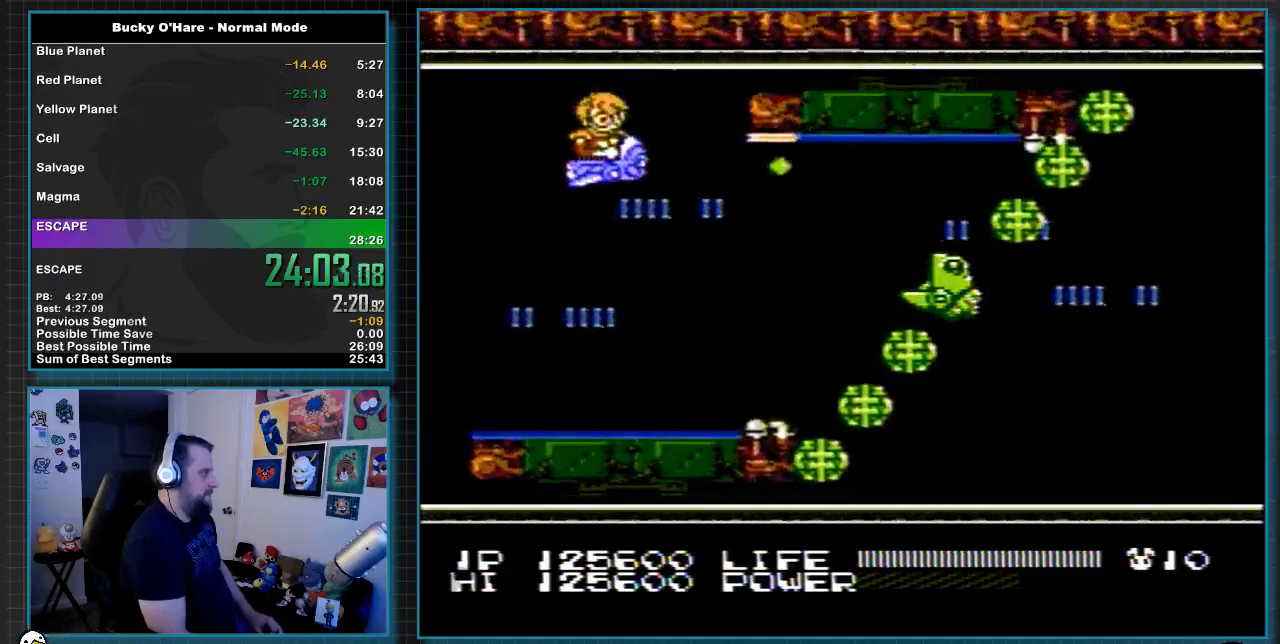
{"buttons": ["B", "DPAD_DOWN"], "events": [[300, "DPAD_LEFT", "up"]]}
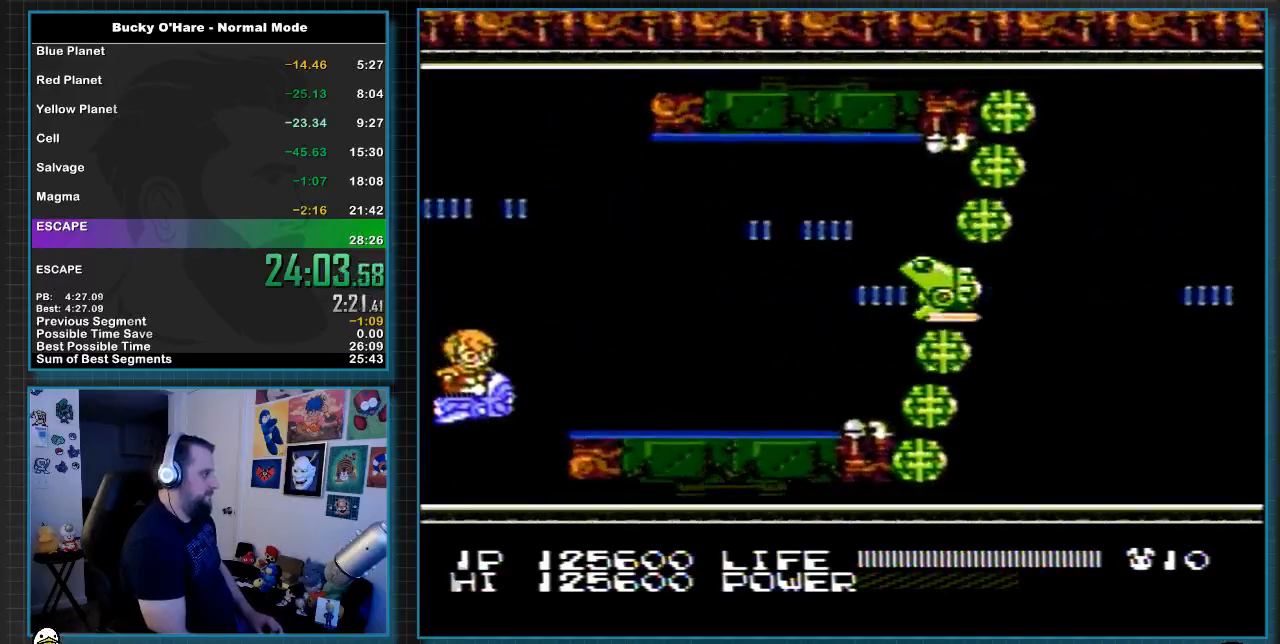
{"buttons": ["B", "DPAD_RIGHT"], "events": [[150, "DPAD_RIGHT", "down"], [200, "DPAD_DOWN", "up"]]}
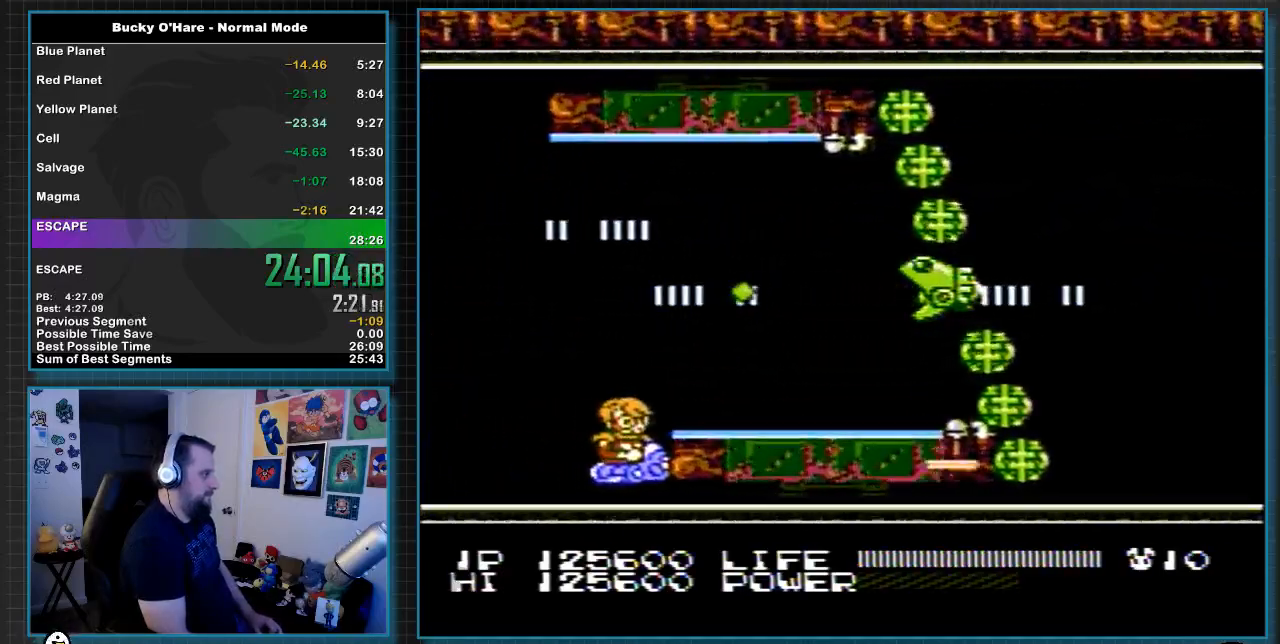
{"buttons": ["B", "DPAD_RIGHT"], "events": []}
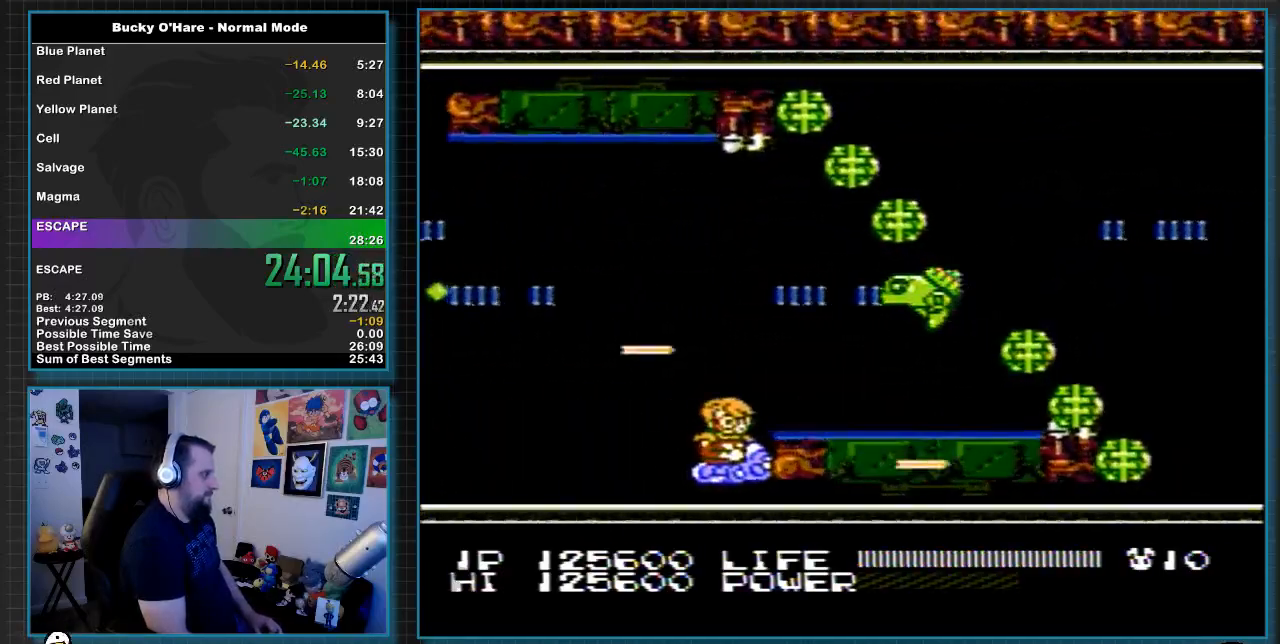
{"buttons": ["B", "DPAD_LEFT"], "events": [[333, "DPAD_RIGHT", "up"], [417, "DPAD_LEFT", "down"]]}
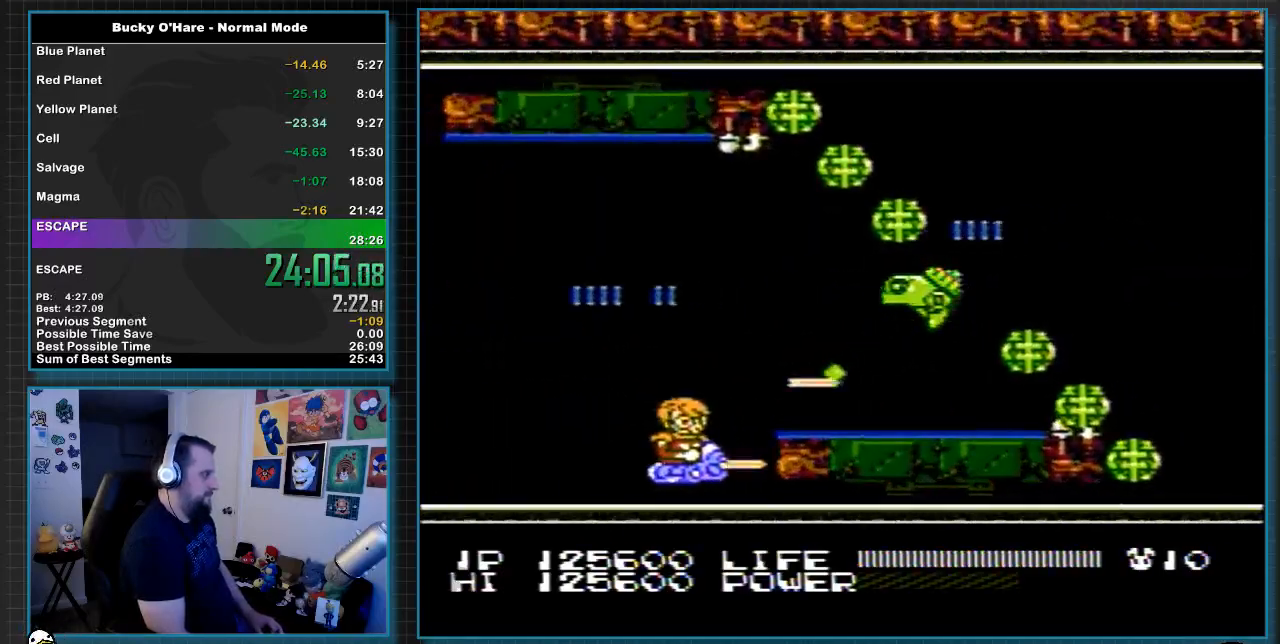
{"buttons": ["B", "DPAD_UP", "DPAD_LEFT"], "events": [[133, "DPAD_UP", "down"]]}
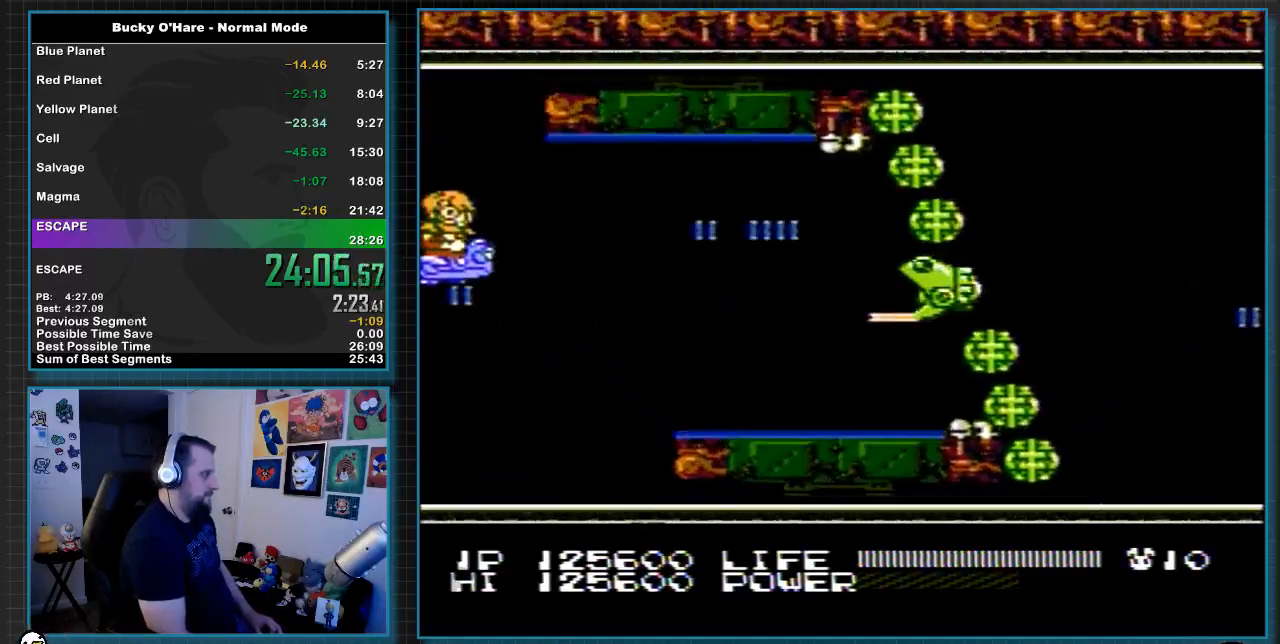
{"buttons": ["B", "DPAD_UP", "DPAD_RIGHT"], "events": [[50, "DPAD_LEFT", "up"], [317, "DPAD_RIGHT", "down"]]}
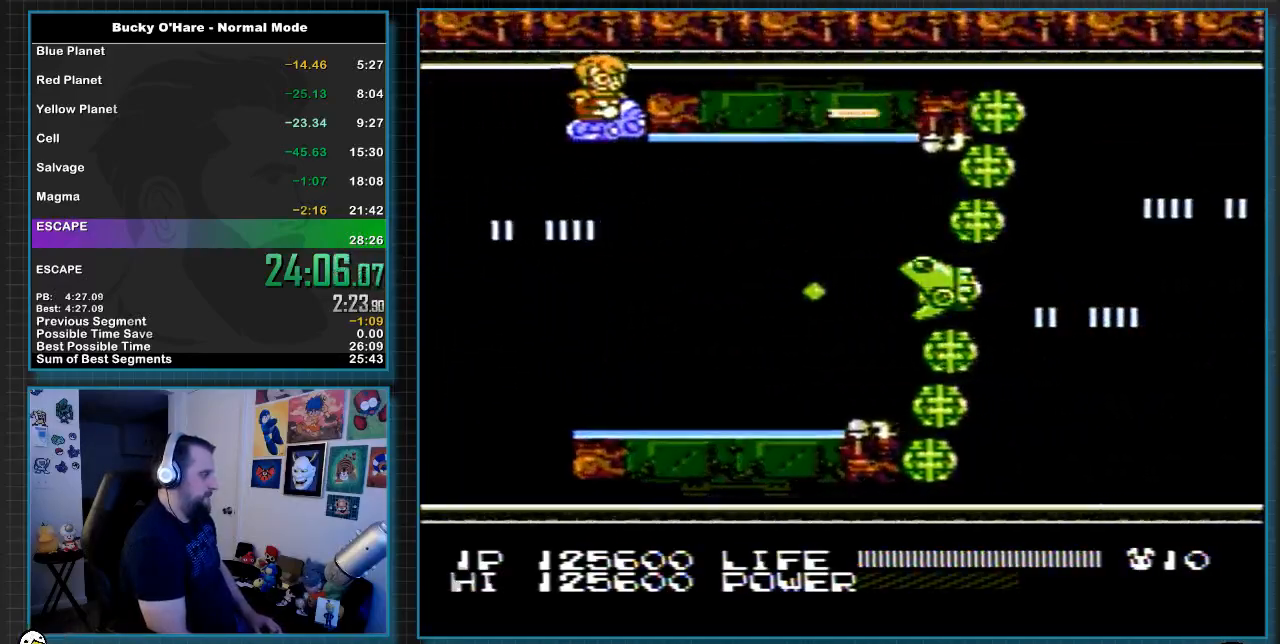
{"buttons": ["B", "DPAD_RIGHT"], "events": [[17, "DPAD_UP", "up"]]}
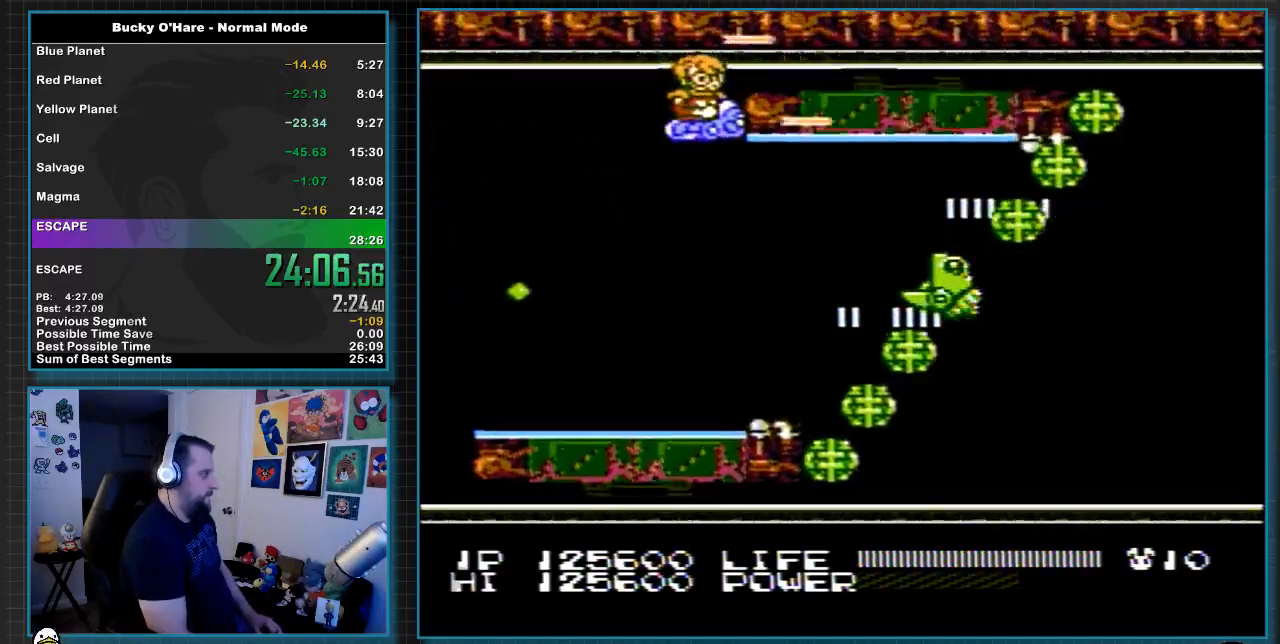
{"buttons": ["B", "DPAD_RIGHT"], "events": []}